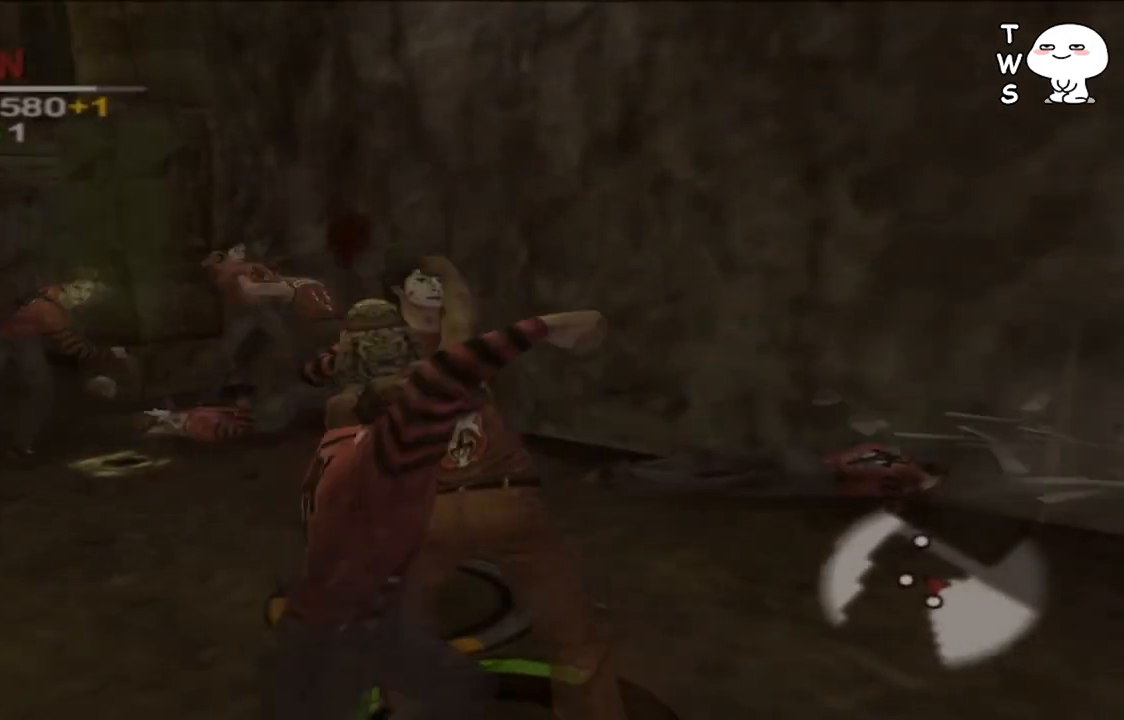
Gameplay with a controller (PlayStation layout); each line is a JSON object with the inputs held at the frame after it. "events" lists button and stick changes between this image and that frame as [ms after this image, input, new state], when the widget could be followed in between.
{"buttons": [], "left_stick": "down", "right_stick": "center", "events": [[33, "CROSS", "down"], [133, "CROSS", "up"], [200, "CROSS", "down"], [333, "CROSS", "up"], [367, "left_stick", "down"]]}
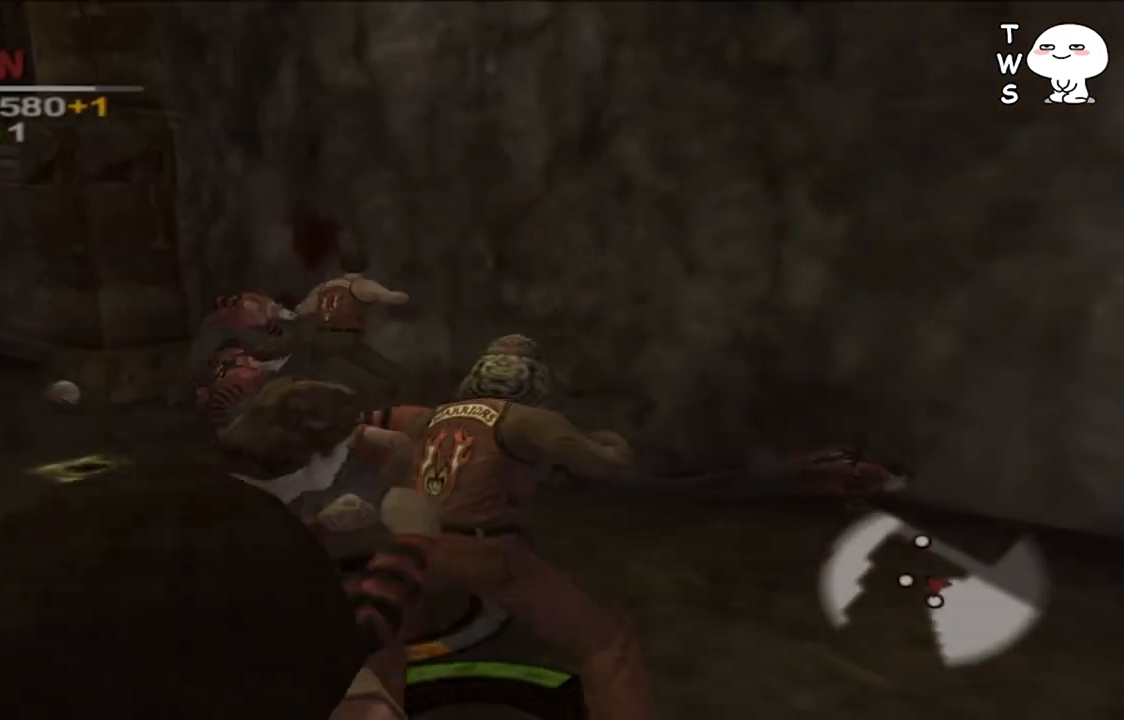
{"buttons": ["SQUARE"], "left_stick": "down-left", "right_stick": "center", "events": [[300, "SQUARE", "down"], [367, "SQUARE", "up"], [367, "left_stick", "down-left"], [467, "SQUARE", "down"]]}
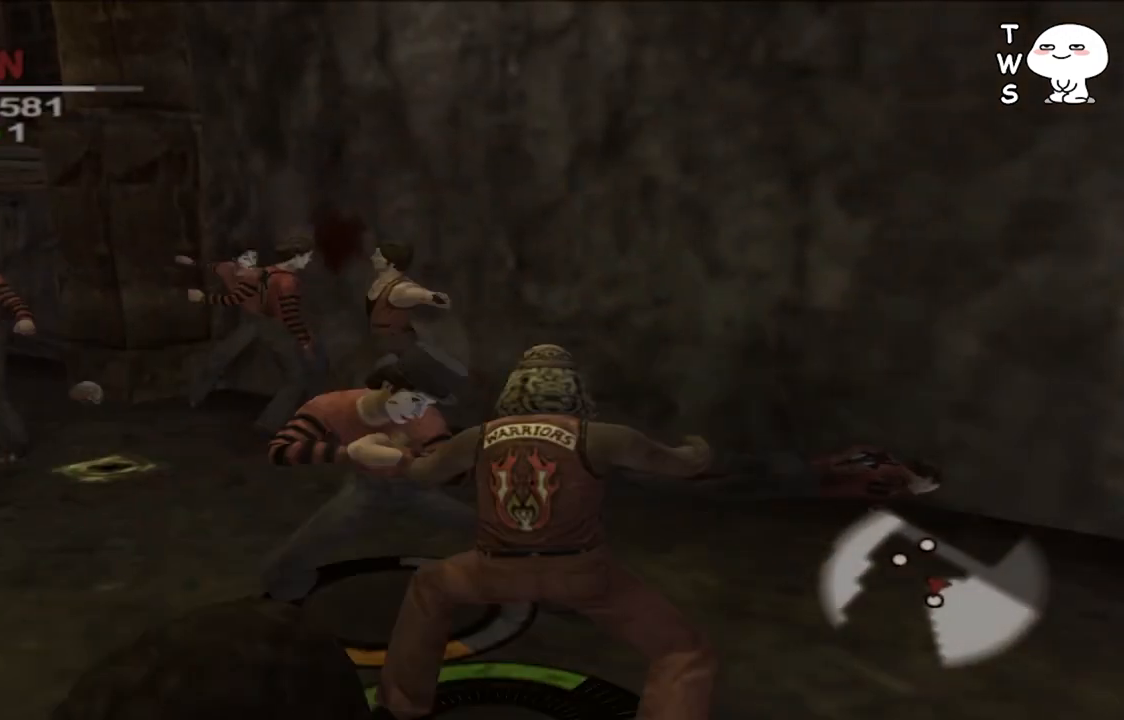
{"buttons": ["SQUARE"], "left_stick": "down-left", "right_stick": "center", "events": [[400, "SQUARE", "up"], [500, "SQUARE", "down"]]}
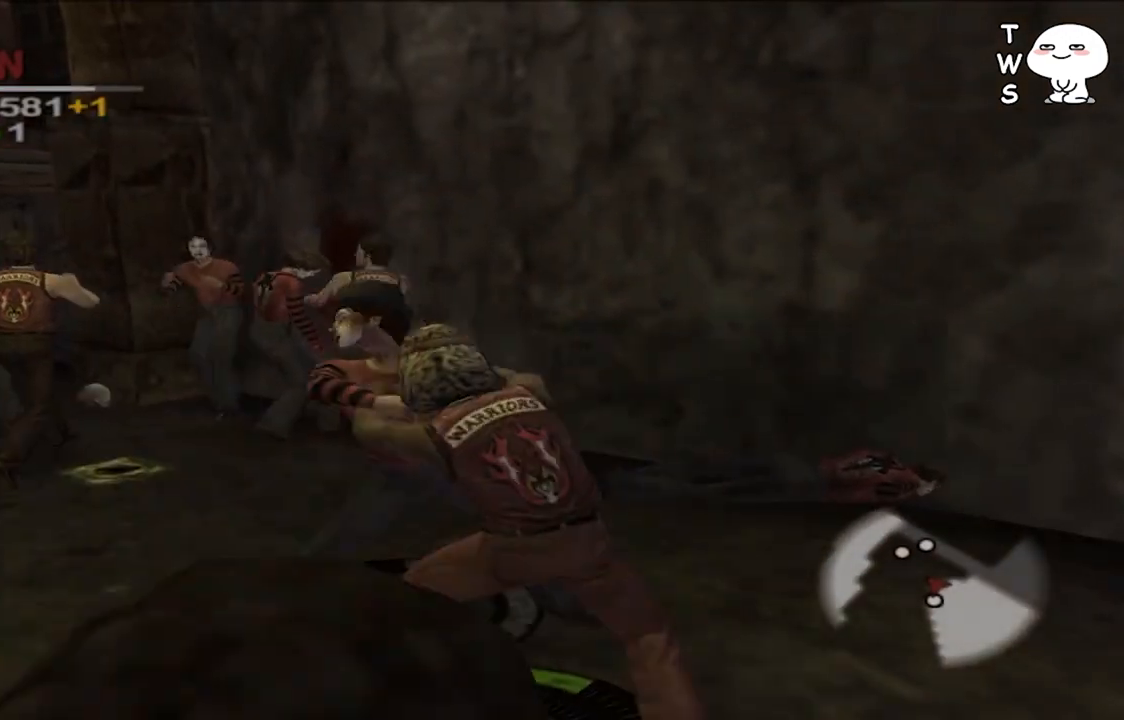
{"buttons": ["SQUARE"], "left_stick": "down-left", "right_stick": "center", "events": [[67, "SQUARE", "up"], [167, "SQUARE", "down"], [233, "SQUARE", "up"], [333, "SQUARE", "down"], [433, "SQUARE", "up"], [500, "SQUARE", "down"]]}
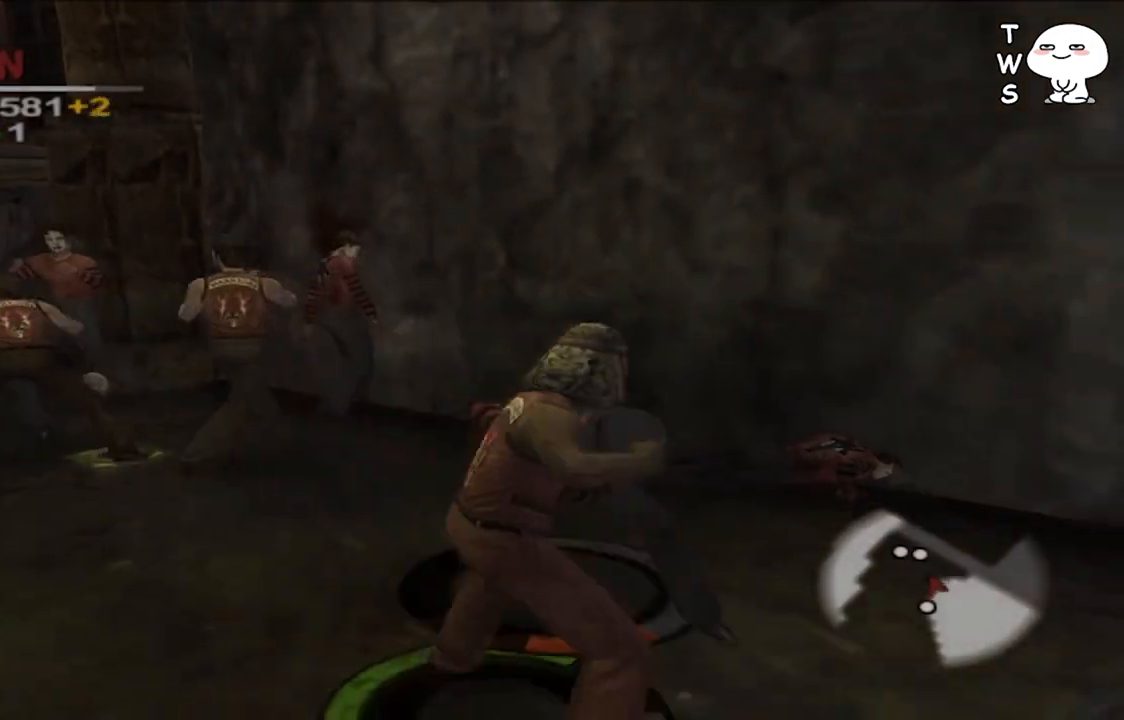
{"buttons": [], "left_stick": "center", "right_stick": "center", "events": [[100, "SQUARE", "up"], [200, "SQUARE", "down"], [267, "SQUARE", "up"], [300, "left_stick", "left"], [400, "left_stick", "center"]]}
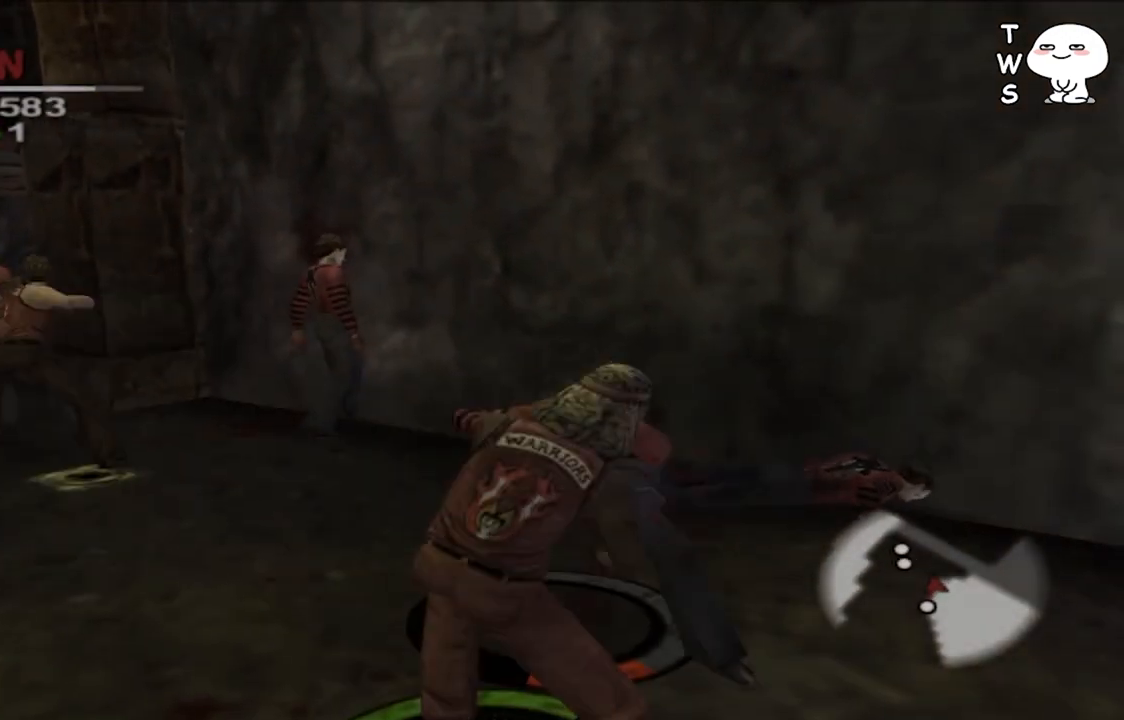
{"buttons": [], "left_stick": "up-right", "right_stick": "center", "events": [[33, "CROSS", "down"], [67, "left_stick", "up-right"], [133, "CROSS", "up"], [200, "CROSS", "down"], [267, "CROSS", "up"], [367, "CROSS", "down"], [467, "CROSS", "up"]]}
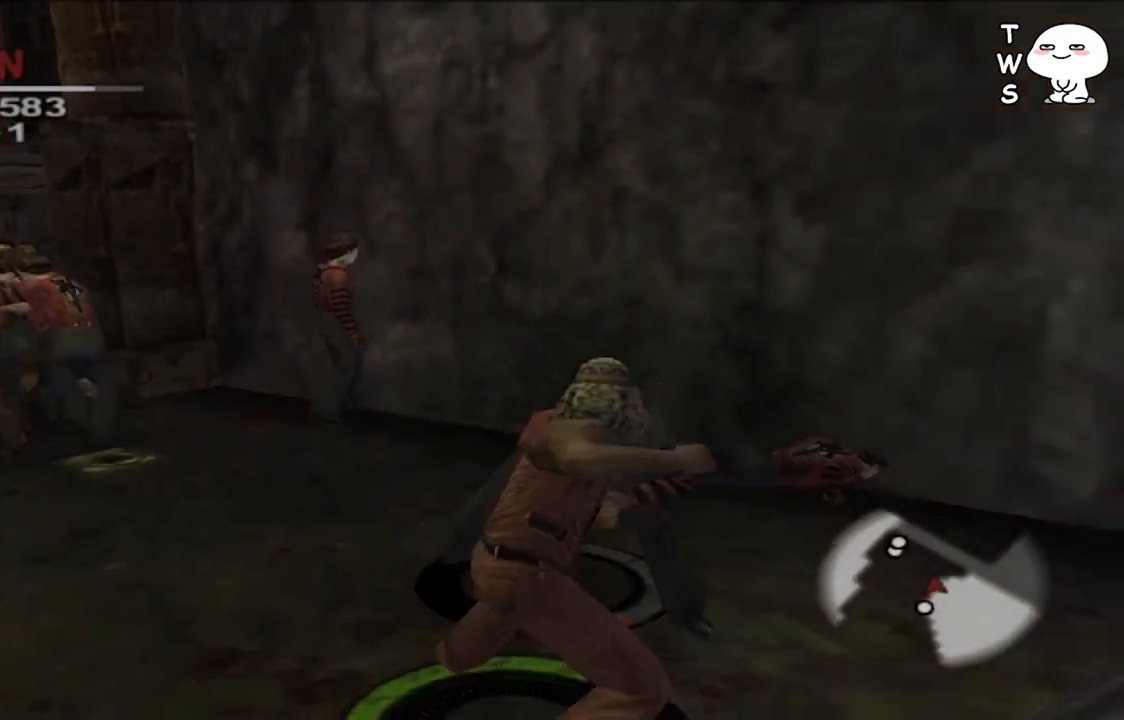
{"buttons": ["CROSS"], "left_stick": "up-right", "right_stick": "center", "events": [[33, "CROSS", "down"], [133, "CROSS", "up"], [267, "CROSS", "down"], [333, "CROSS", "up"], [433, "CROSS", "down"]]}
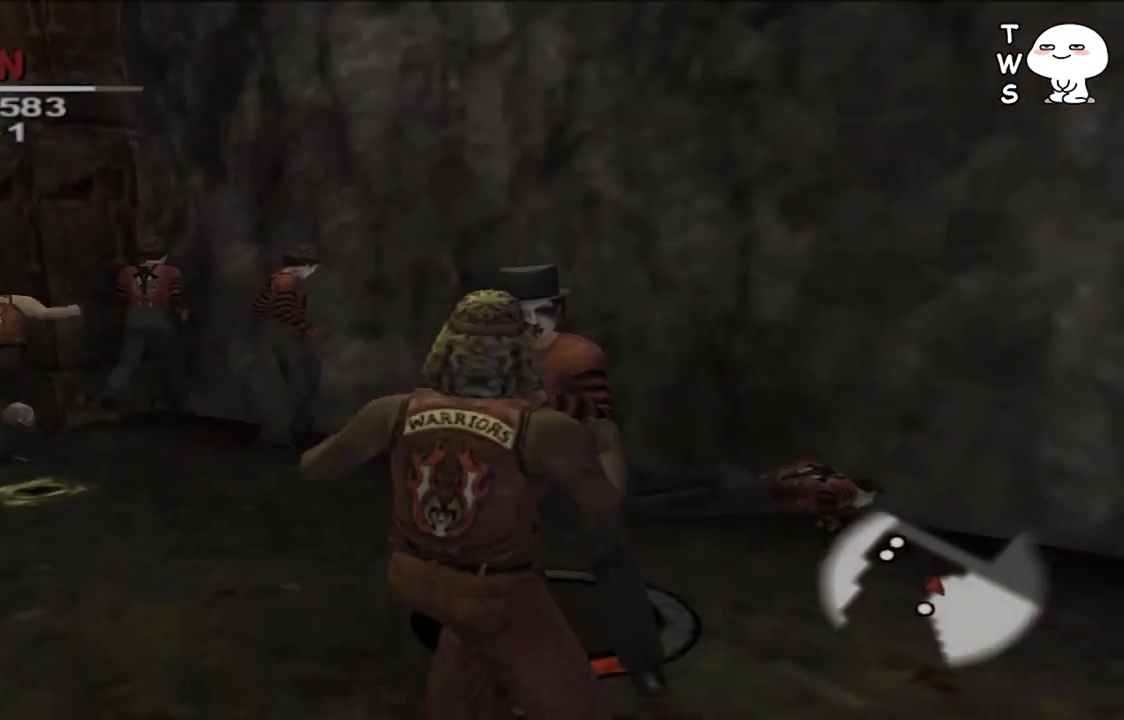
{"buttons": ["CROSS"], "left_stick": "up-right", "right_stick": "center", "events": [[67, "CROSS", "up"], [133, "CROSS", "down"], [233, "CROSS", "up"], [300, "CROSS", "down"], [400, "CROSS", "up"], [500, "CROSS", "down"]]}
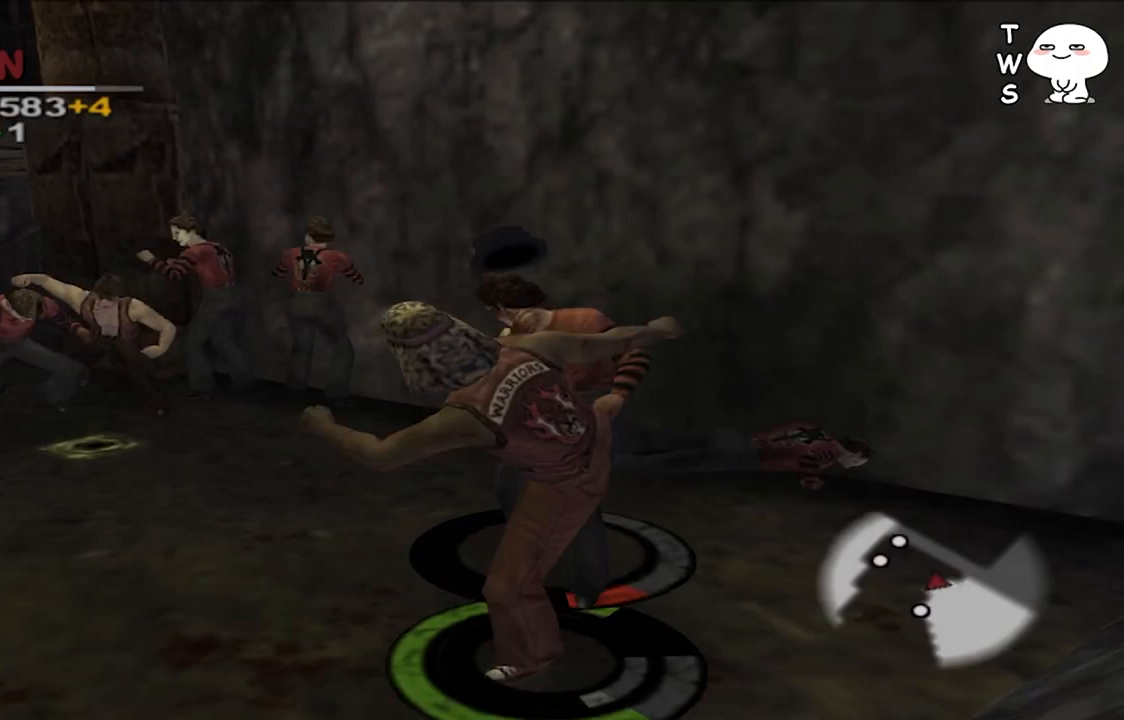
{"buttons": [], "left_stick": "up-right", "right_stick": "center", "events": [[100, "CROSS", "up"], [200, "CROSS", "down"], [300, "CROSS", "up"], [400, "CROSS", "down"], [500, "CROSS", "up"]]}
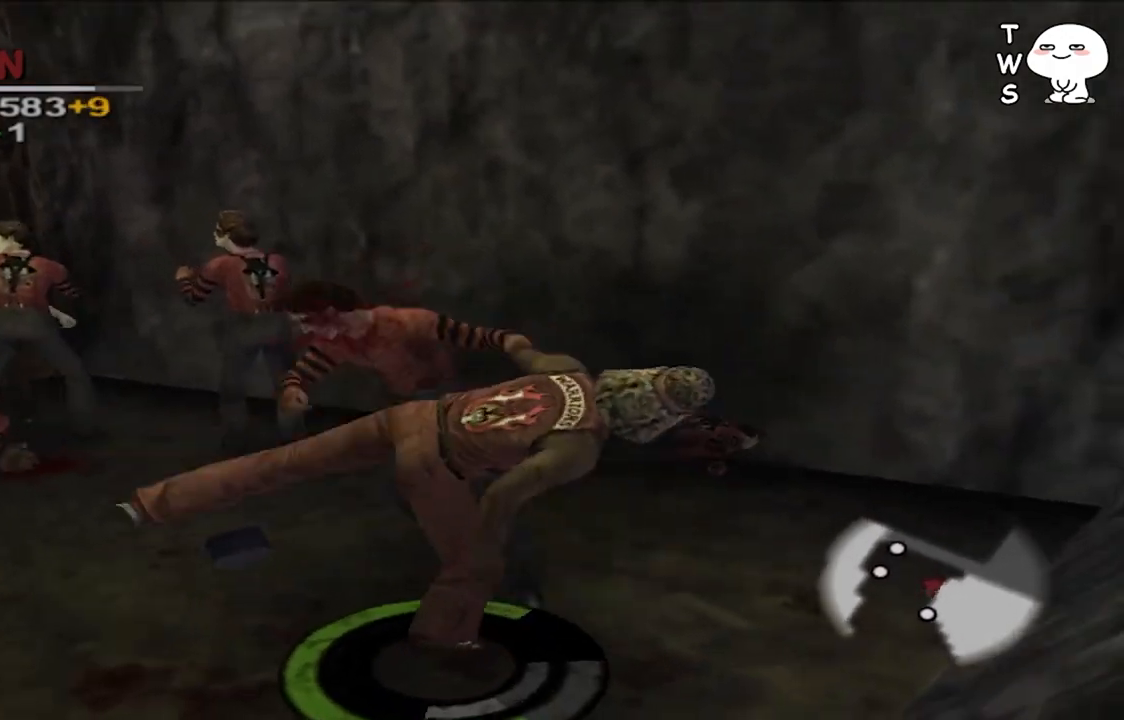
{"buttons": ["SQUARE"], "left_stick": "up", "right_stick": "center", "events": [[67, "CROSS", "down"], [167, "CROSS", "up"], [267, "left_stick", "center"], [400, "left_stick", "up-left"], [467, "SQUARE", "down"], [500, "left_stick", "up"]]}
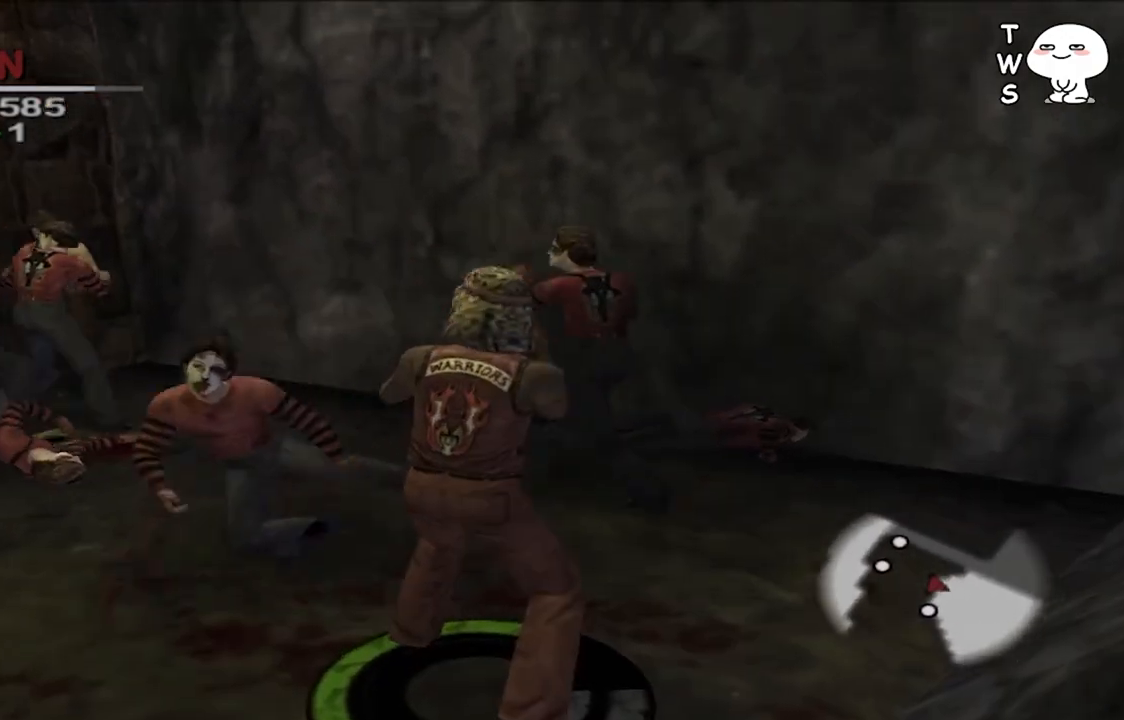
{"buttons": [], "left_stick": "right", "right_stick": "center", "events": [[33, "SQUARE", "up"], [133, "SQUARE", "down"], [133, "left_stick", "up-right"], [200, "SQUARE", "up"], [267, "left_stick", "right"], [300, "SQUARE", "down"], [367, "SQUARE", "up"], [433, "SQUARE", "down"], [500, "SQUARE", "up"]]}
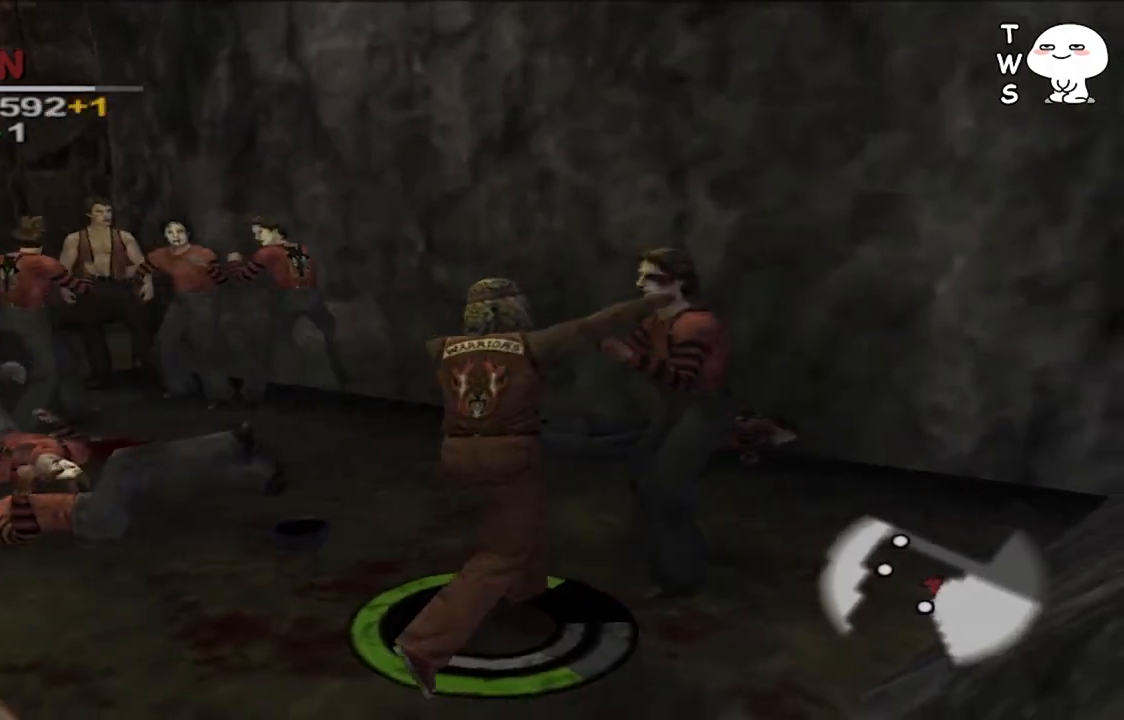
{"buttons": [], "left_stick": "right", "right_stick": "center", "events": [[100, "SQUARE", "down"], [200, "SQUARE", "up"], [267, "SQUARE", "down"], [367, "CROSS", "down"], [400, "SQUARE", "up"], [500, "CROSS", "up"]]}
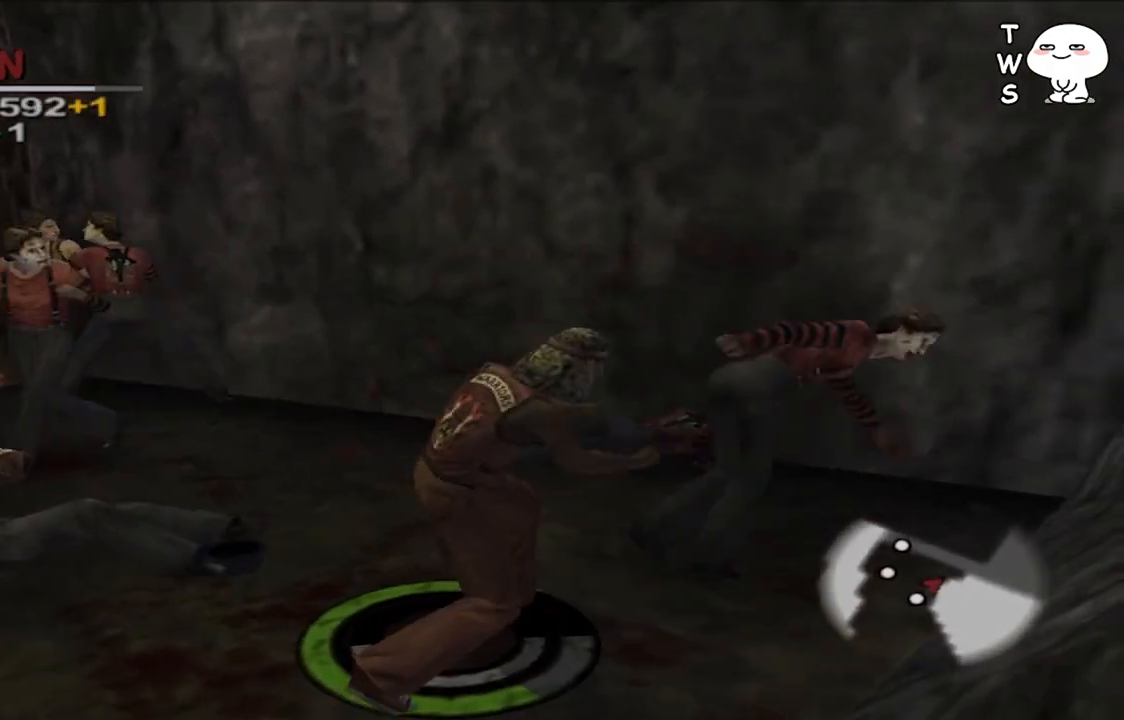
{"buttons": [], "left_stick": "up-right", "right_stick": "center", "events": [[267, "left_stick", "up-right"]]}
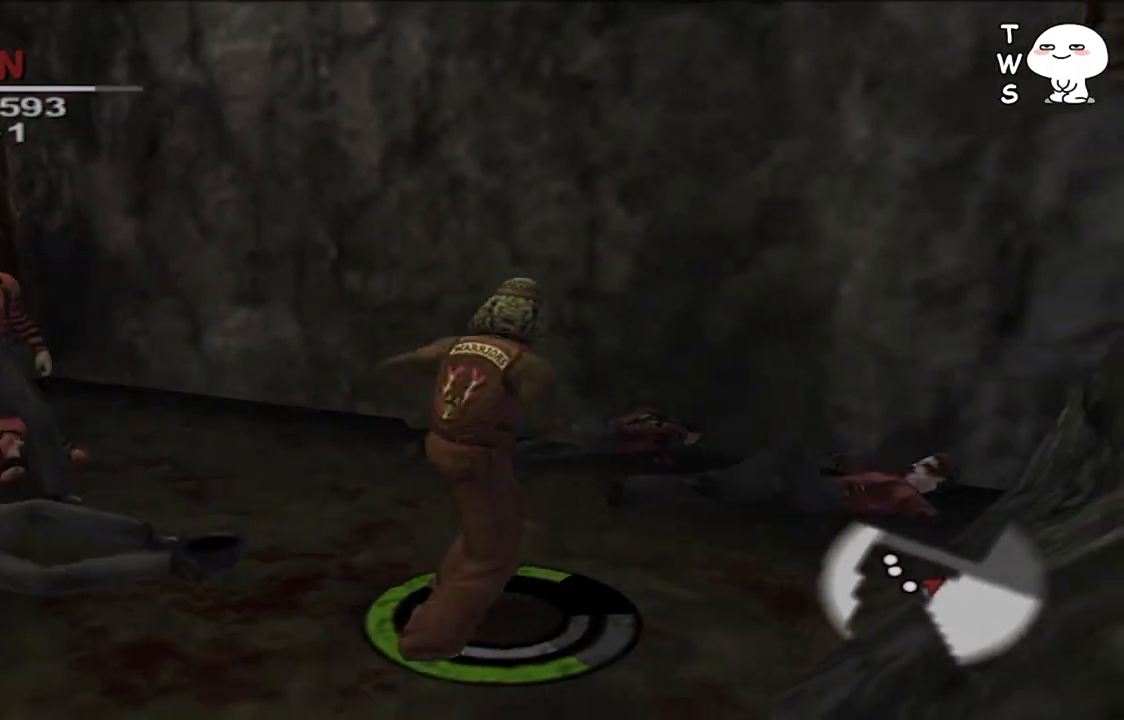
{"buttons": [], "left_stick": "left", "right_stick": "center", "events": [[100, "left_stick", "center"], [200, "left_stick", "down-left"], [300, "left_stick", "left"]]}
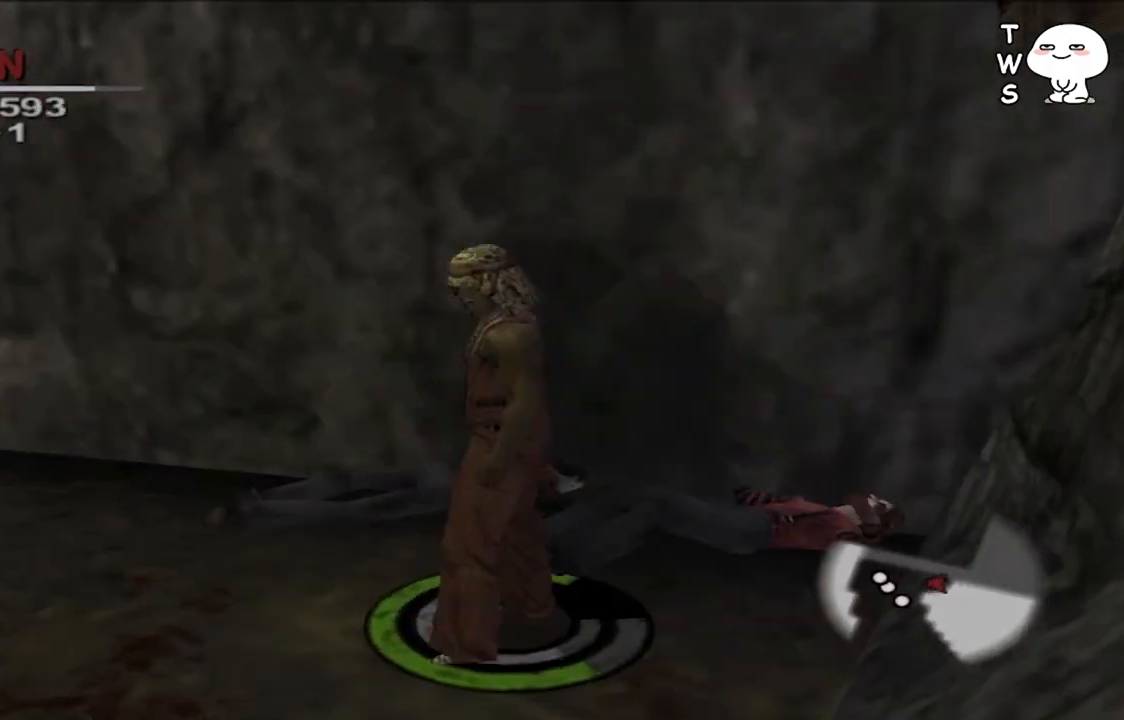
{"buttons": [], "left_stick": "center", "right_stick": "center", "events": [[233, "left_stick", "up-left"], [400, "SQUARE", "down"], [400, "left_stick", "center"], [500, "SQUARE", "up"]]}
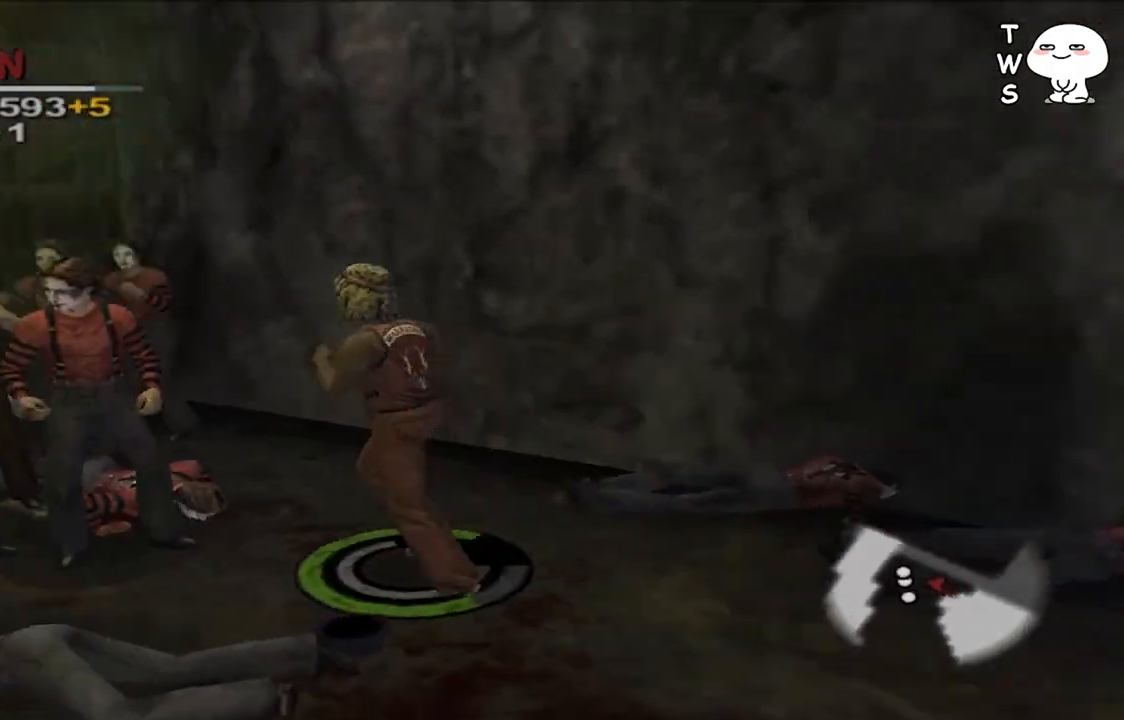
{"buttons": [], "left_stick": "center", "right_stick": "center", "events": [[67, "SQUARE", "down"], [133, "SQUARE", "up"], [233, "SQUARE", "down"], [300, "SQUARE", "up"], [400, "CROSS", "down"], [467, "CROSS", "up"]]}
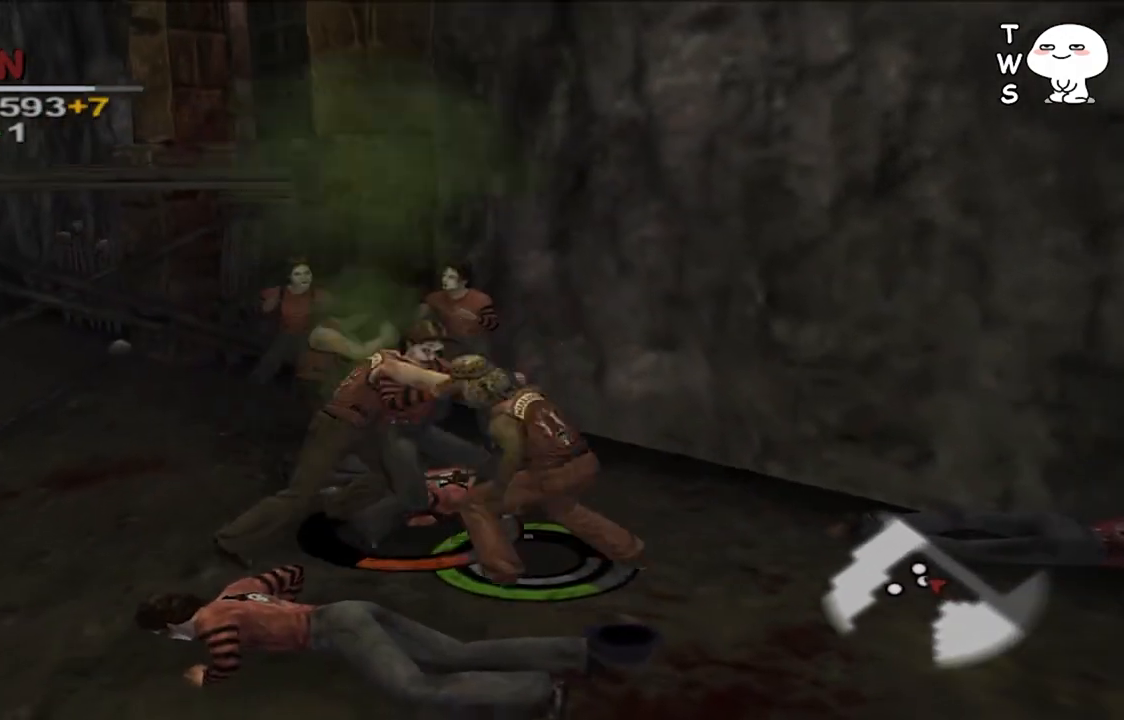
{"buttons": [], "left_stick": "down", "right_stick": "center", "events": [[67, "CROSS", "down"], [133, "CROSS", "up"], [200, "CROSS", "down"], [333, "CROSS", "up"], [400, "left_stick", "down"]]}
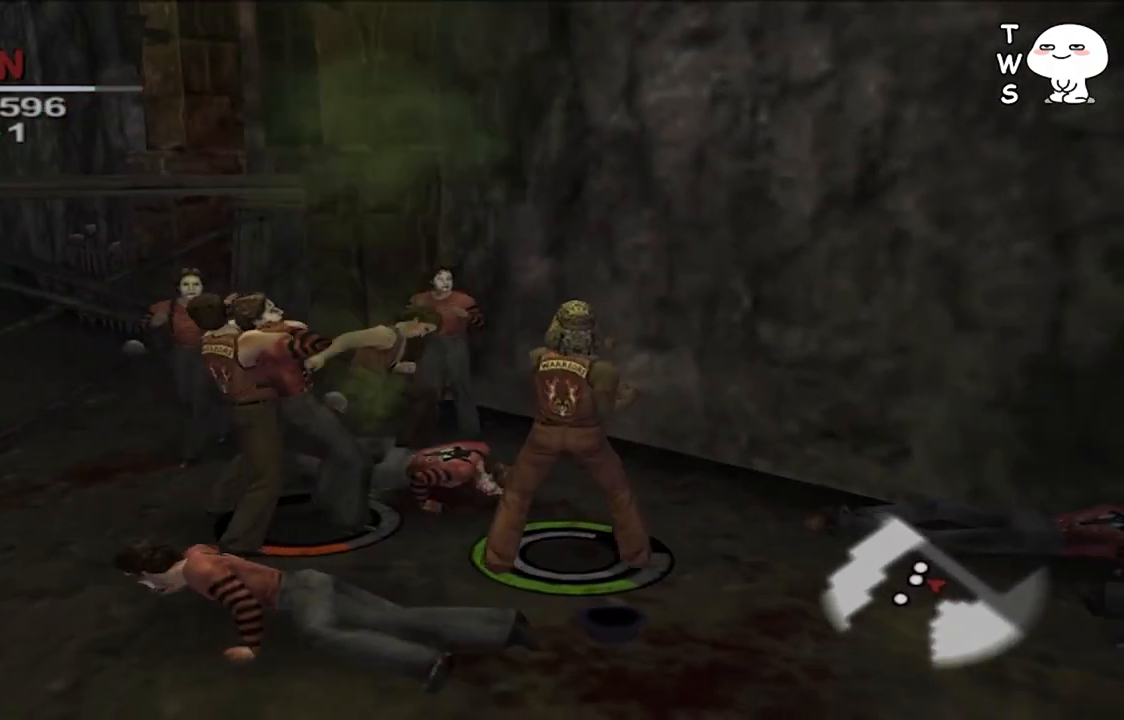
{"buttons": ["CROSS"], "left_stick": "left", "right_stick": "center", "events": [[333, "left_stick", "left"], [500, "CROSS", "down"]]}
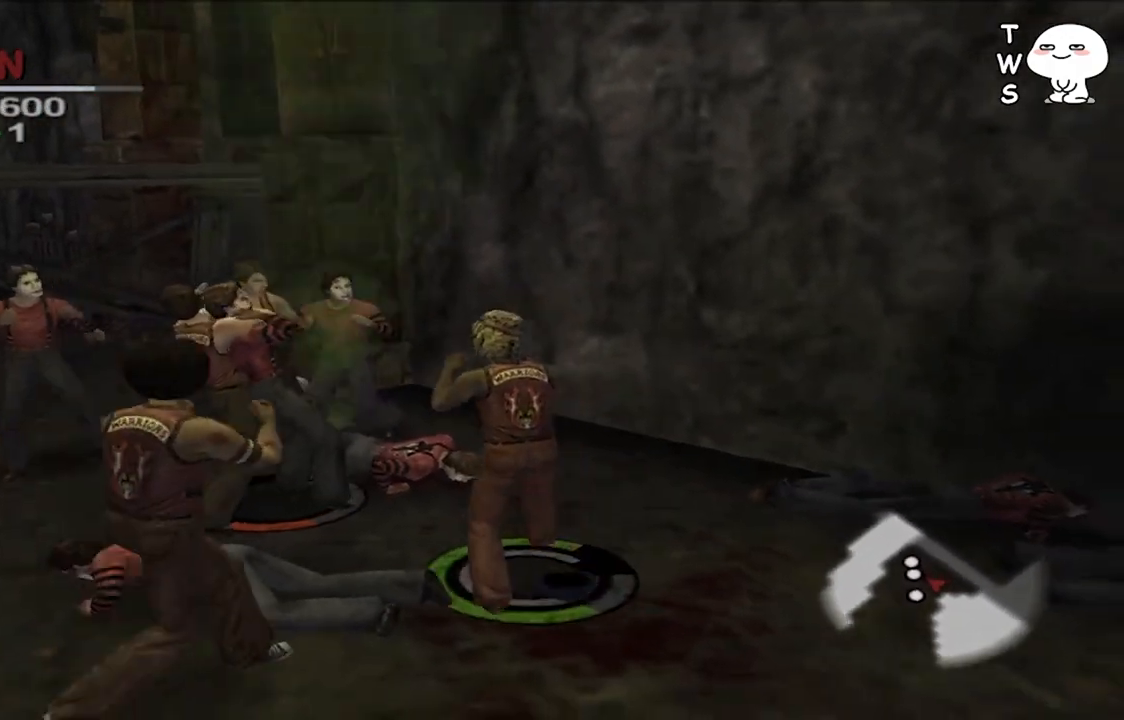
{"buttons": [], "left_stick": "up", "right_stick": "center", "events": [[100, "CROSS", "up"], [100, "left_stick", "center"], [167, "CROSS", "down"], [300, "CROSS", "up"], [300, "left_stick", "up"], [367, "CROSS", "down"], [467, "CROSS", "up"]]}
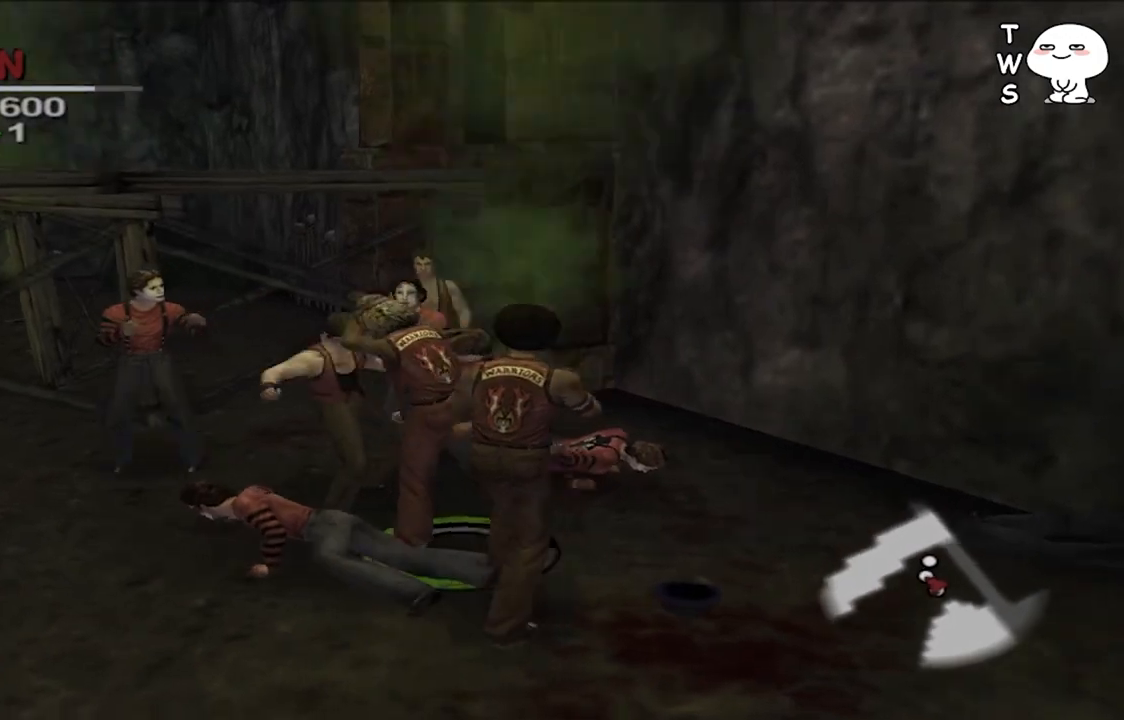
{"buttons": ["CROSS"], "left_stick": "left", "right_stick": "center", "events": [[33, "CROSS", "down"], [167, "CROSS", "up"], [233, "CROSS", "down"], [333, "CROSS", "up"], [400, "CROSS", "down"], [400, "left_stick", "up-left"], [500, "left_stick", "left"]]}
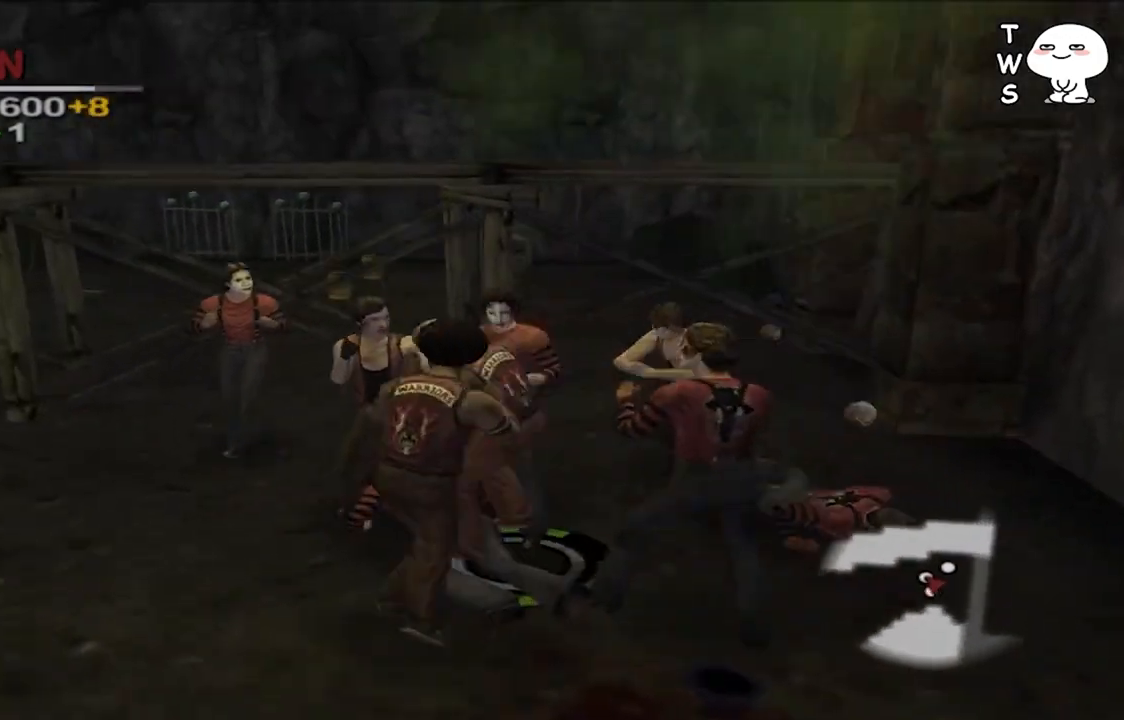
{"buttons": ["CROSS"], "left_stick": "down-left", "right_stick": "center", "events": [[33, "CROSS", "up"], [100, "CROSS", "down"], [167, "left_stick", "down-left"], [233, "CROSS", "up"], [300, "CROSS", "down"], [433, "CROSS", "up"], [500, "CROSS", "down"]]}
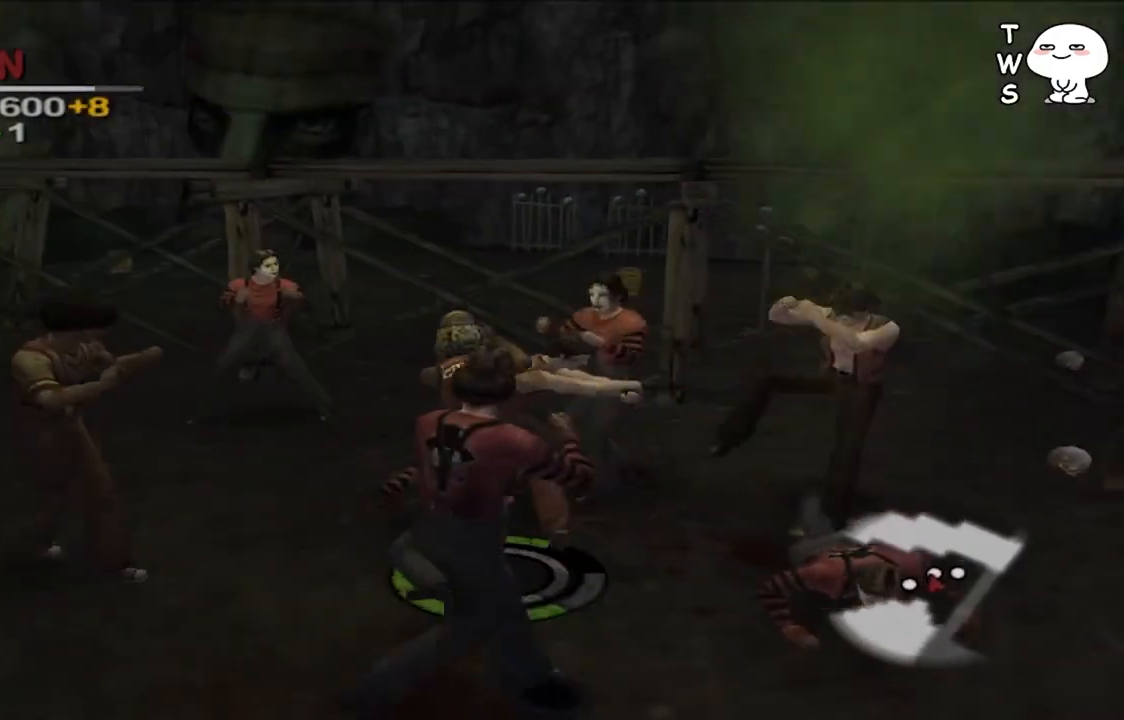
{"buttons": ["CROSS"], "left_stick": "down-left", "right_stick": "center", "events": [[133, "CROSS", "up"], [200, "CROSS", "down"], [300, "CROSS", "up"], [400, "CROSS", "down"]]}
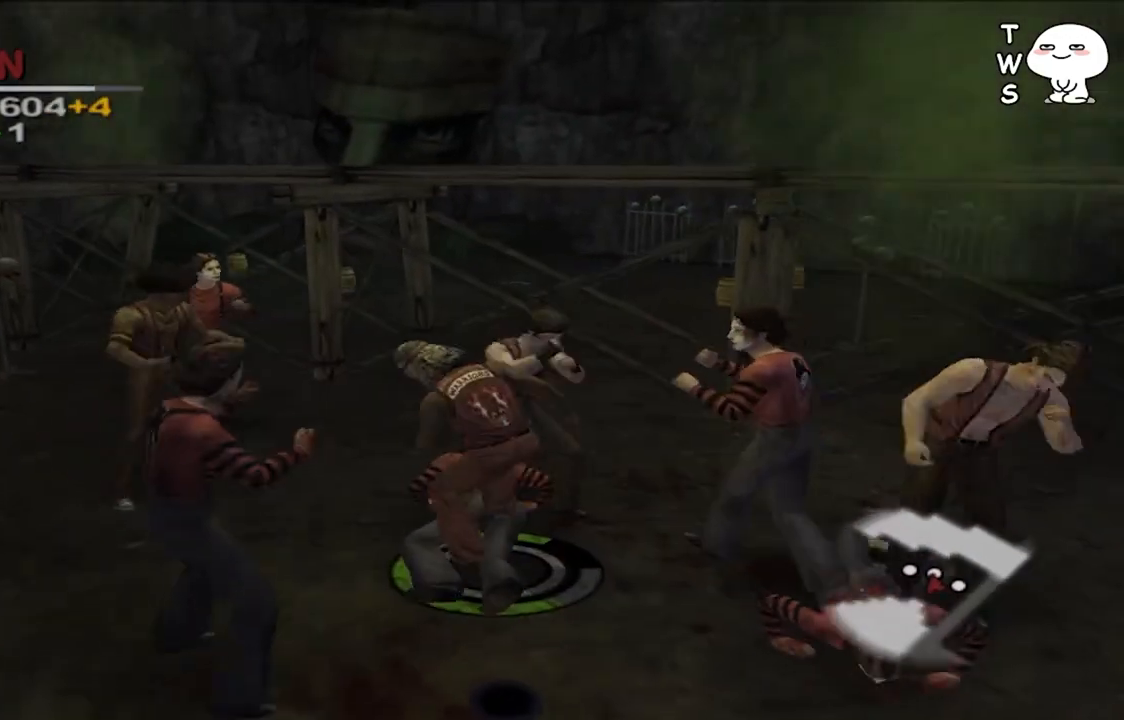
{"buttons": [], "left_stick": "down-left", "right_stick": "center", "events": [[33, "CROSS", "up"]]}
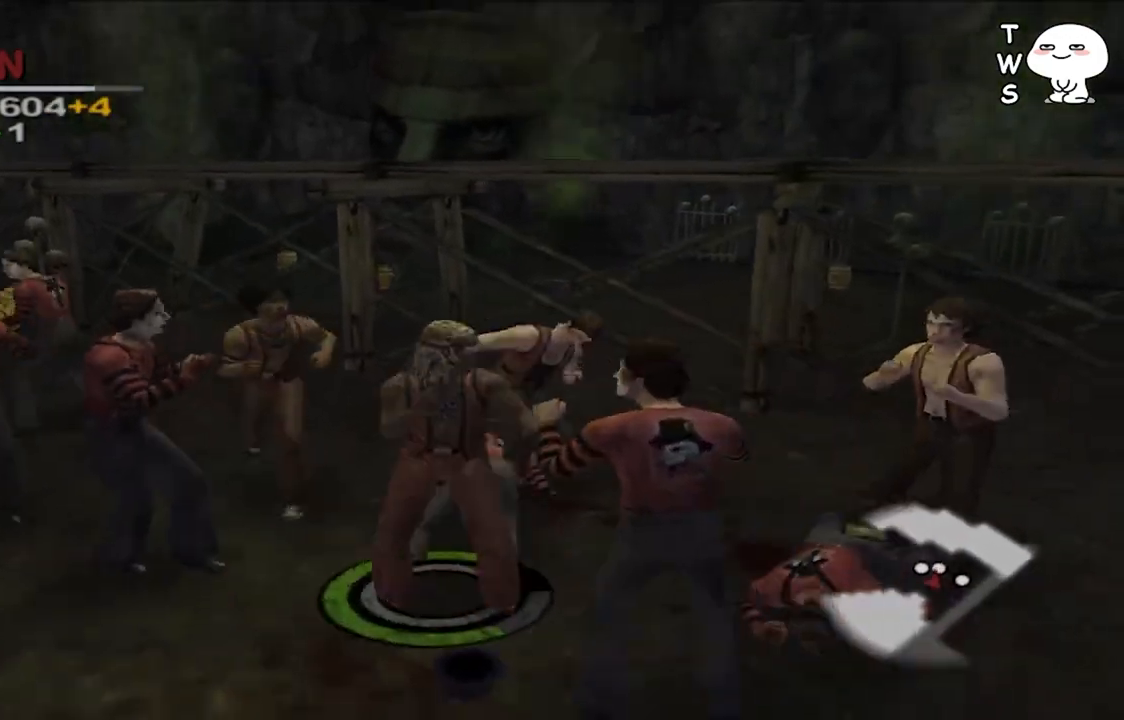
{"buttons": ["CROSS"], "left_stick": "center", "right_stick": "center", "events": [[67, "left_stick", "left"], [167, "SQUARE", "down"], [233, "left_stick", "up"], [333, "left_stick", "center"], [400, "SQUARE", "up"], [467, "CROSS", "down"]]}
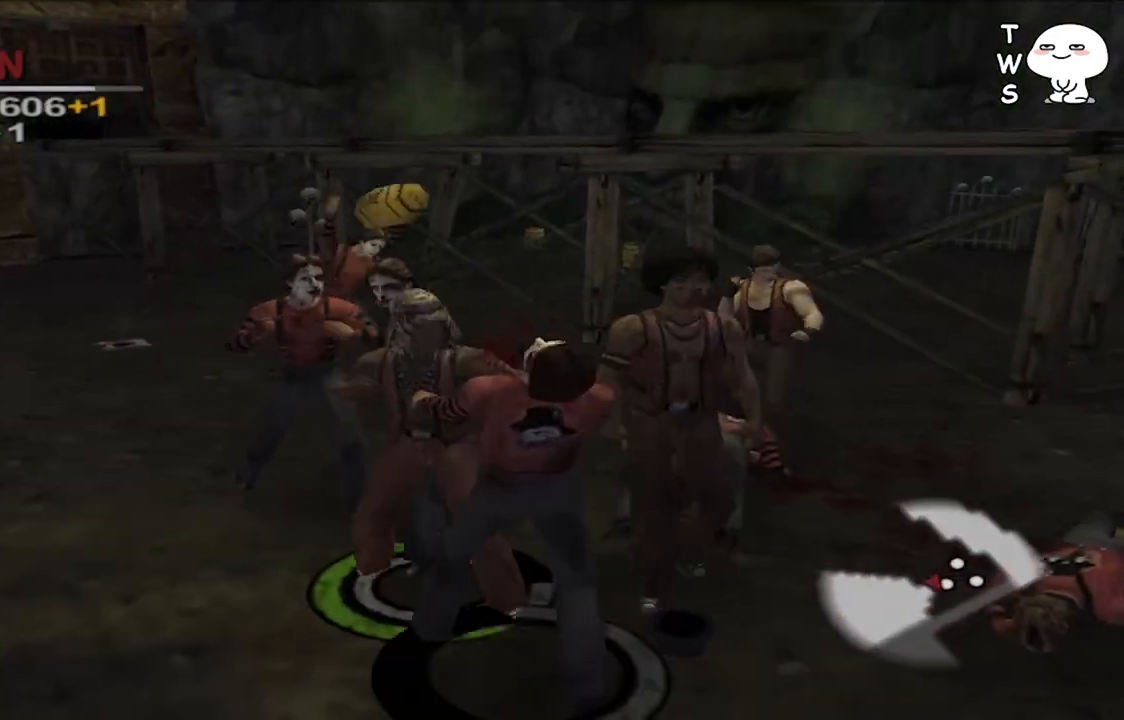
{"buttons": ["CROSS"], "left_stick": "up-left", "right_stick": "center", "events": [[67, "CROSS", "up"], [133, "CROSS", "down"], [233, "CROSS", "up"], [300, "CROSS", "down"], [500, "left_stick", "up-left"]]}
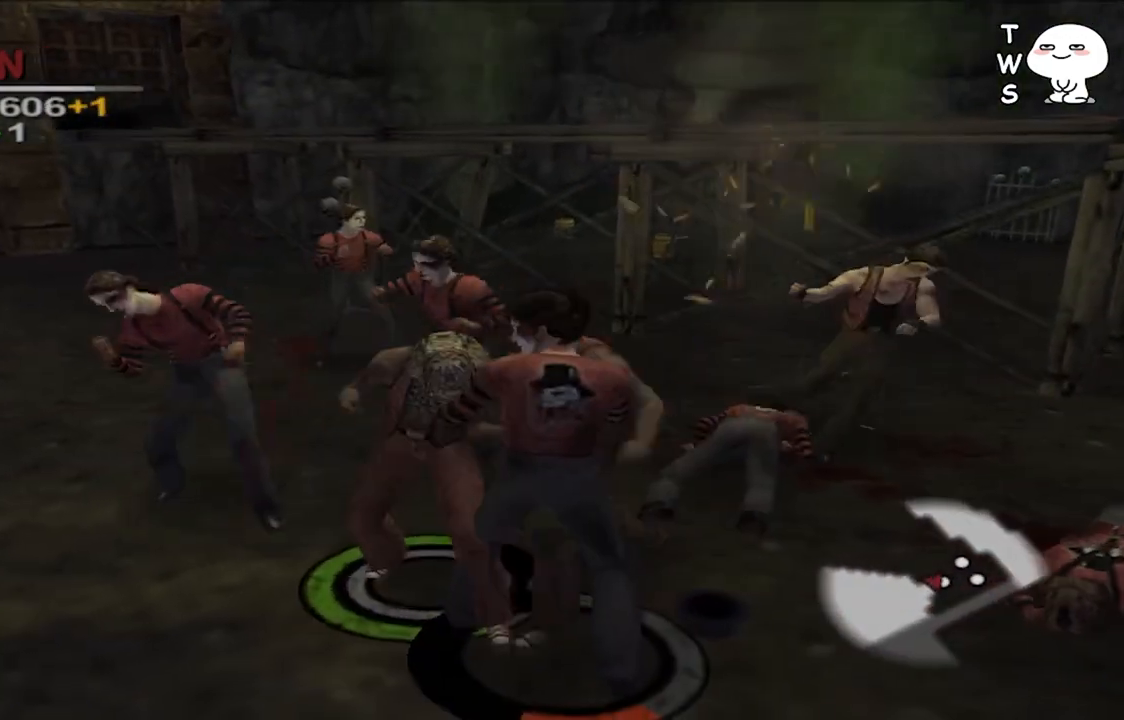
{"buttons": ["CIRCLE"], "left_stick": "down", "right_stick": "center", "events": [[100, "CROSS", "up"], [200, "CROSS", "down"], [200, "left_stick", "left"], [300, "left_stick", "down"], [333, "CROSS", "up"], [467, "CIRCLE", "down"]]}
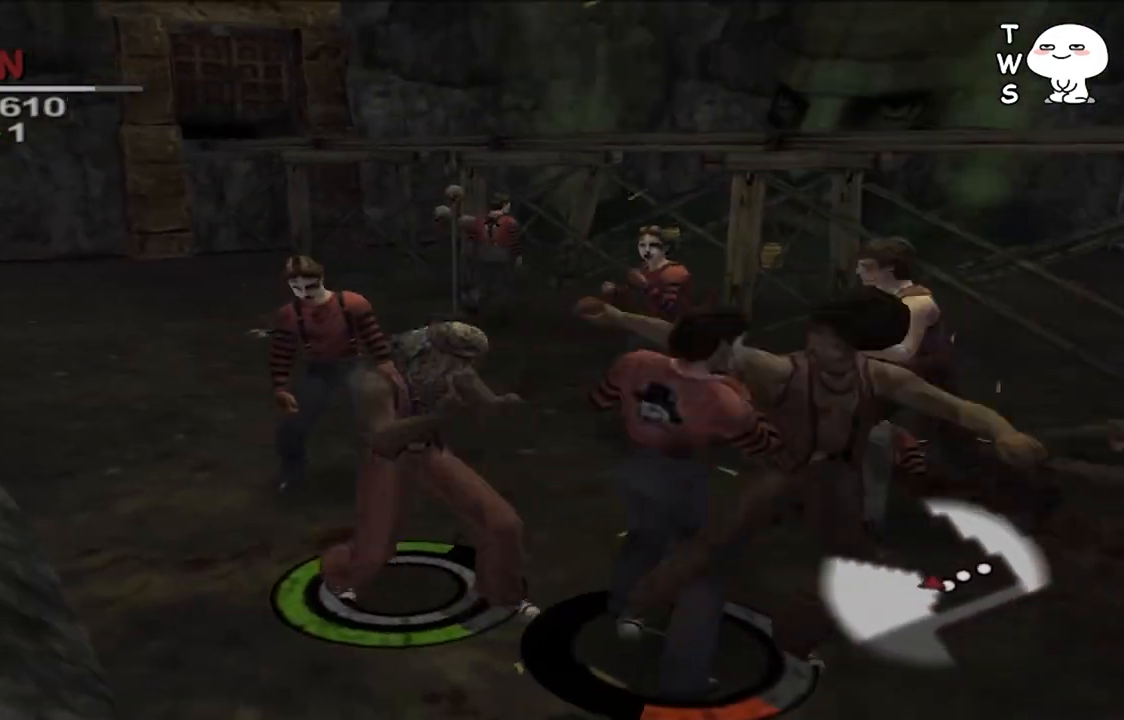
{"buttons": [], "left_stick": "down-right", "right_stick": "center", "events": [[67, "CIRCLE", "up"], [133, "CIRCLE", "down"], [200, "left_stick", "down-right"], [233, "CIRCLE", "up"], [333, "CIRCLE", "down"], [433, "CIRCLE", "up"]]}